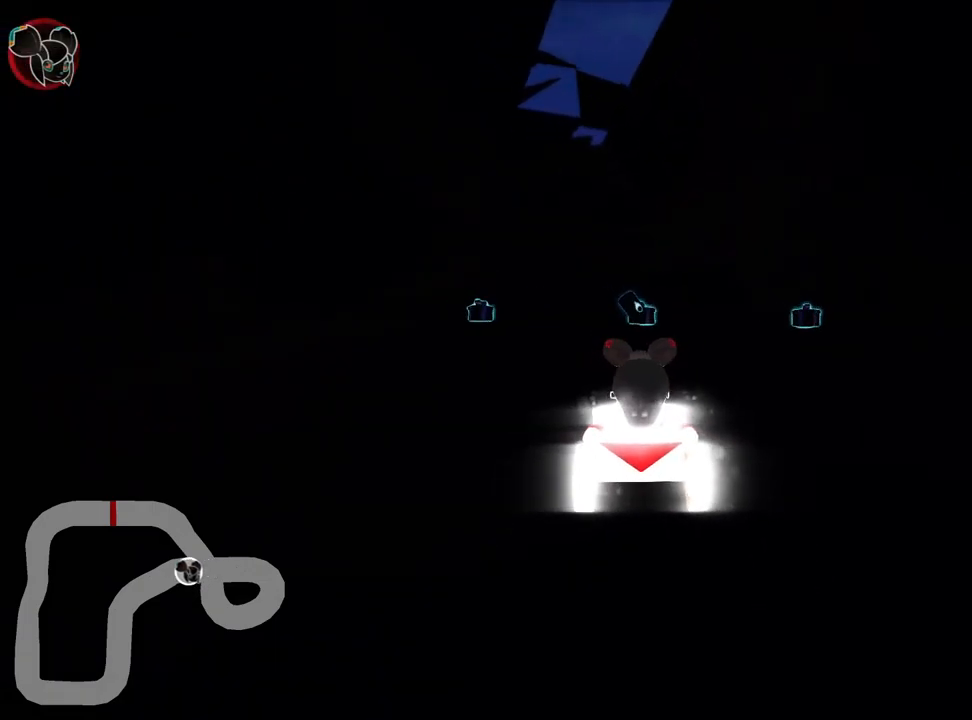
Gameplay with keyboard; each line is a JSON object with the keys held at the frame after it. "events" lists presses ("down") and releases ("up") of "down", "fire", "flag", "left", "look", "nitro", "right", "skid" and "up" between this image and that frame as [ms after this image, input, new state], when the widget could be followed in between. No other keys are recorded. Mouse input is not recorded. Key names are as the overlay labels them; some are game actions (e.g. jump) rather than physical keys.
{"keys": ["nitro", "up"], "events": [[450, "nitro", "down"]]}
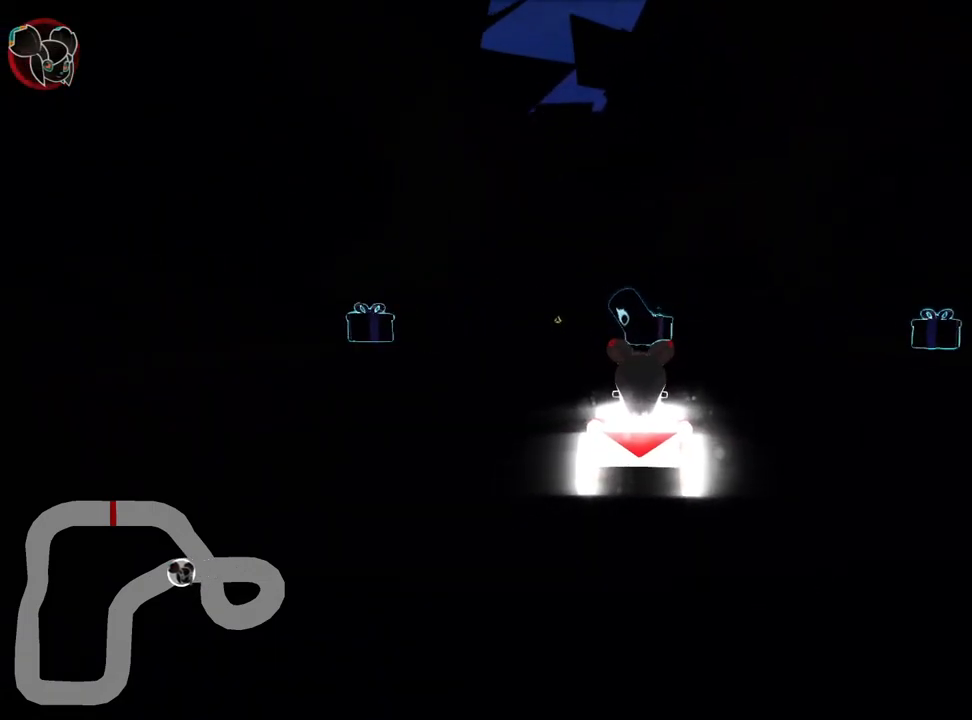
{"keys": ["left", "nitro", "up"], "events": [[217, "nitro", "up"], [350, "left", "down"], [450, "nitro", "down"]]}
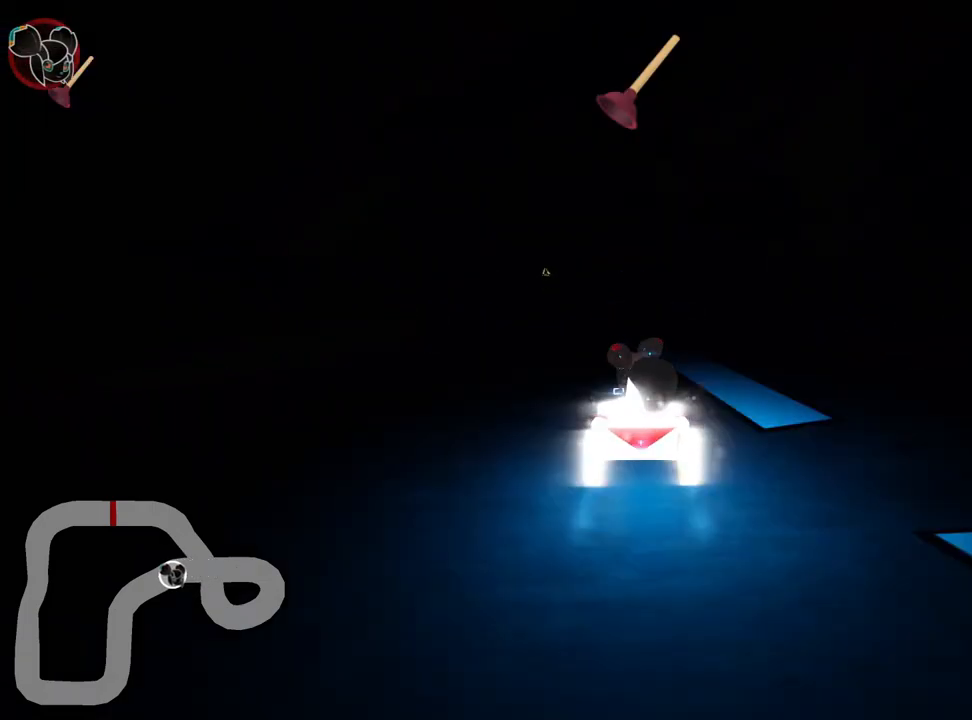
{"keys": ["skid", "up"], "events": [[133, "nitro", "up"], [217, "left", "up"], [317, "skid", "down"], [350, "right", "down"], [500, "right", "up"]]}
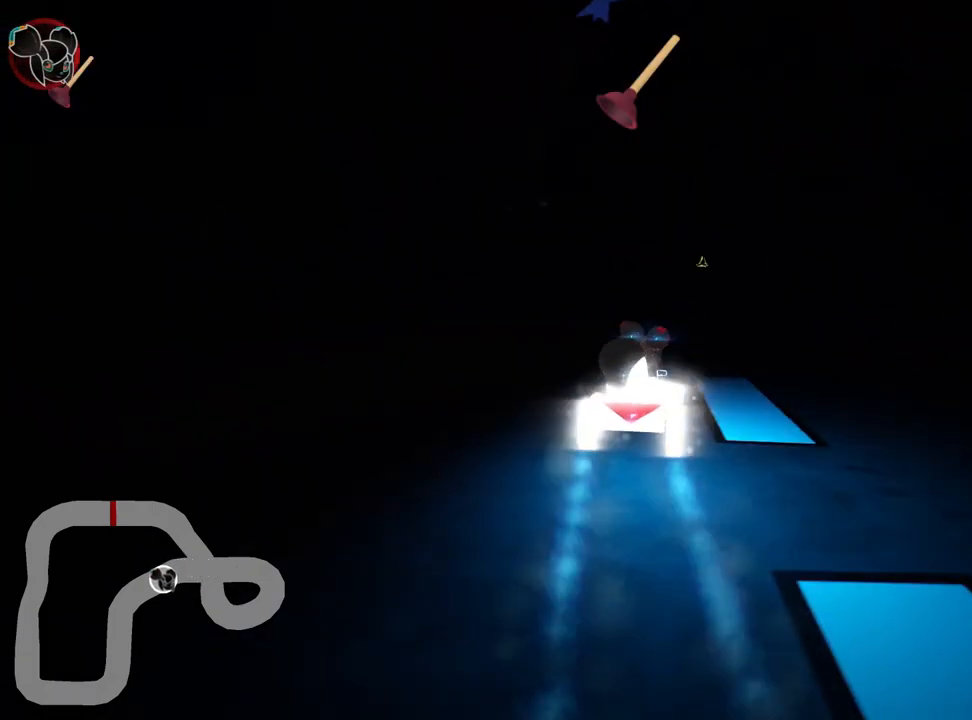
{"keys": ["left", "up"], "events": [[33, "left", "down"], [483, "skid", "up"]]}
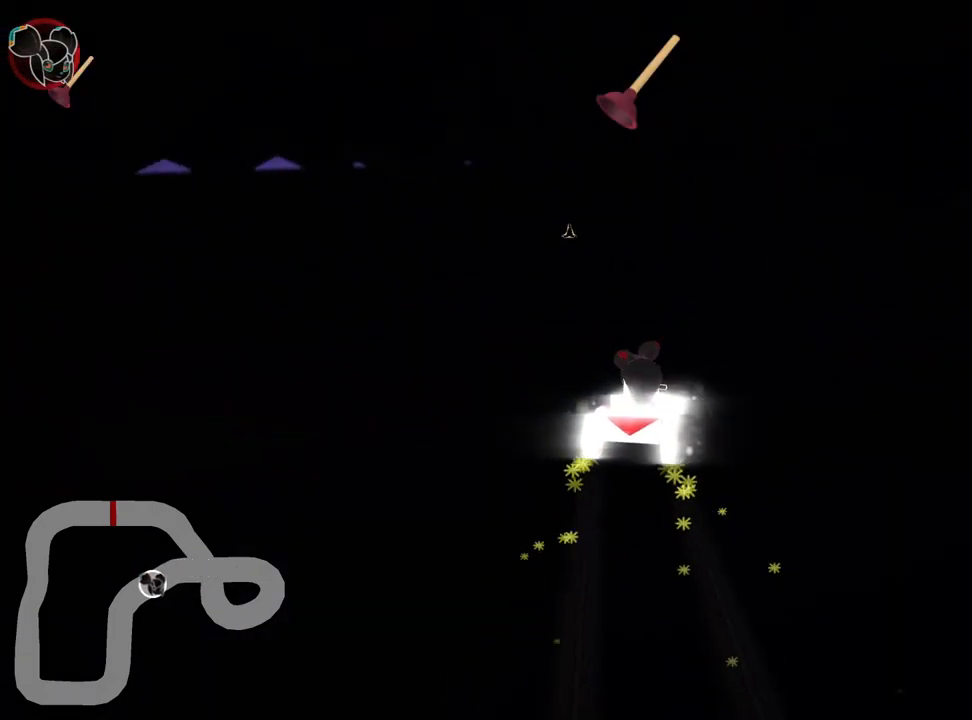
{"keys": ["right", "skid", "up"], "events": [[233, "left", "up"], [417, "skid", "down"], [450, "right", "down"]]}
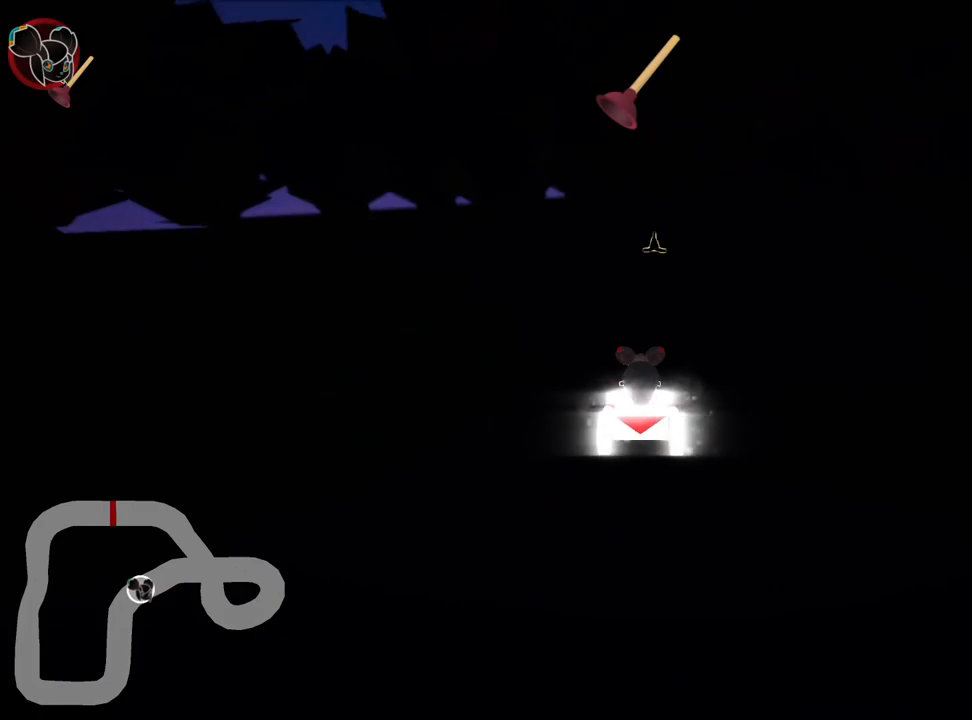
{"keys": ["skid", "up"], "events": [[83, "right", "up"], [200, "left", "down"], [333, "nitro", "down"], [433, "left", "up"], [483, "nitro", "up"]]}
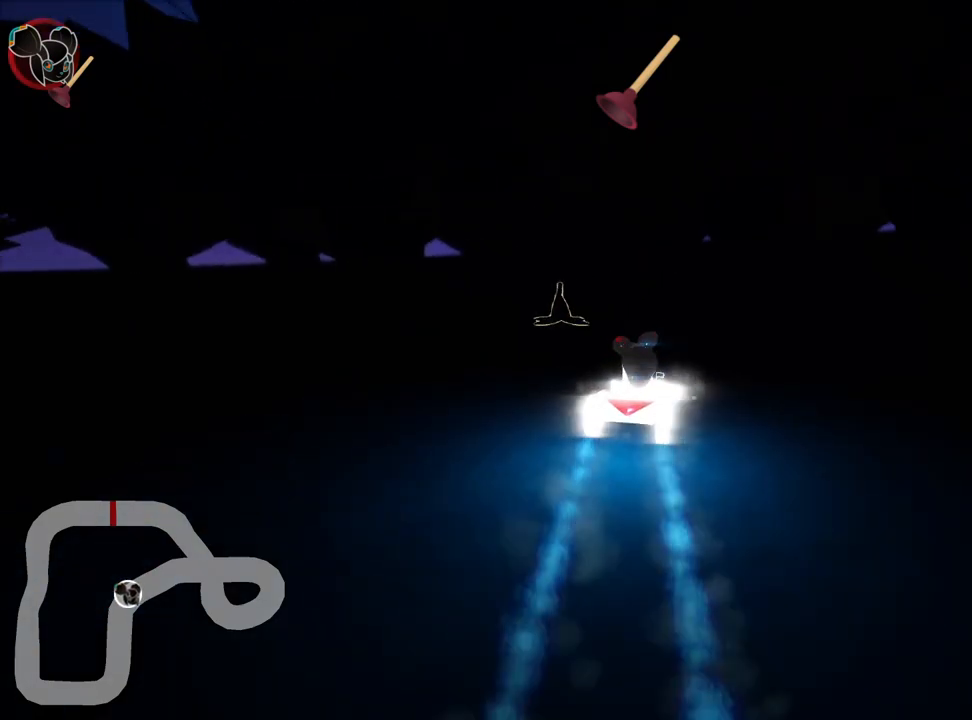
{"keys": ["left", "skid", "up"], "events": [[200, "left", "down"], [367, "left", "up"], [500, "left", "down"]]}
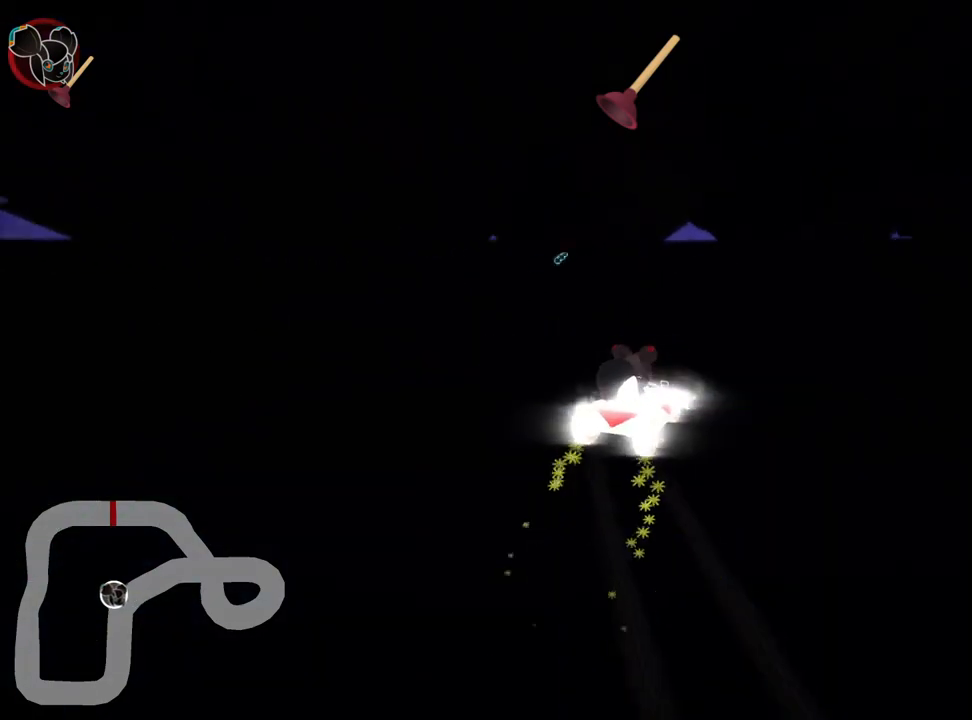
{"keys": ["left", "up"], "events": [[283, "skid", "up"]]}
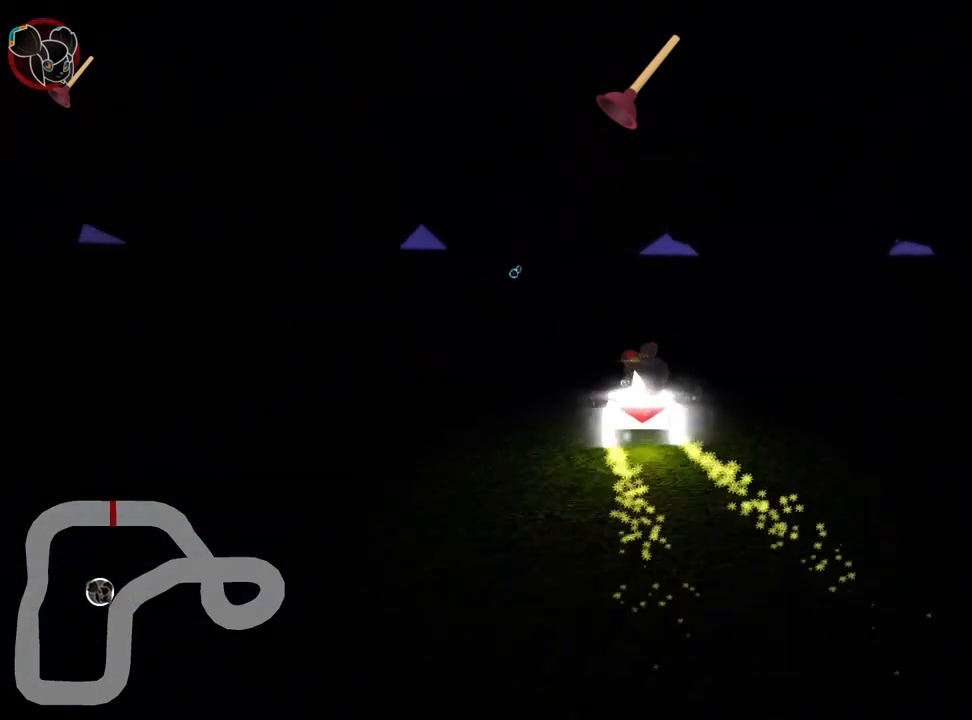
{"keys": ["left", "skid"], "events": [[183, "up", "up"], [333, "skid", "down"]]}
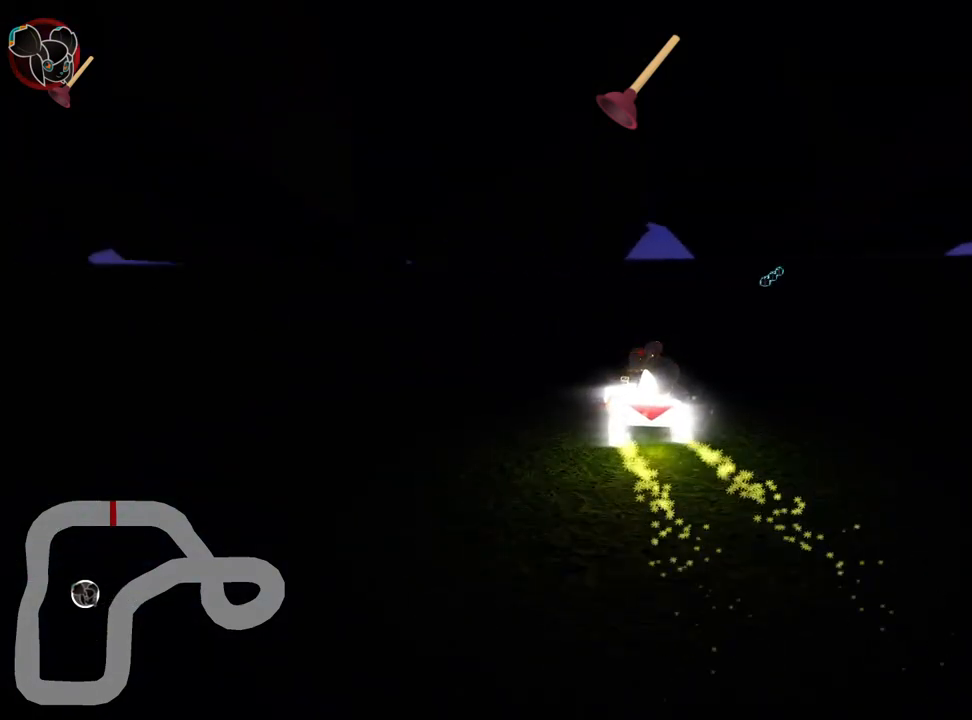
{"keys": ["left"], "events": [[250, "skid", "up"]]}
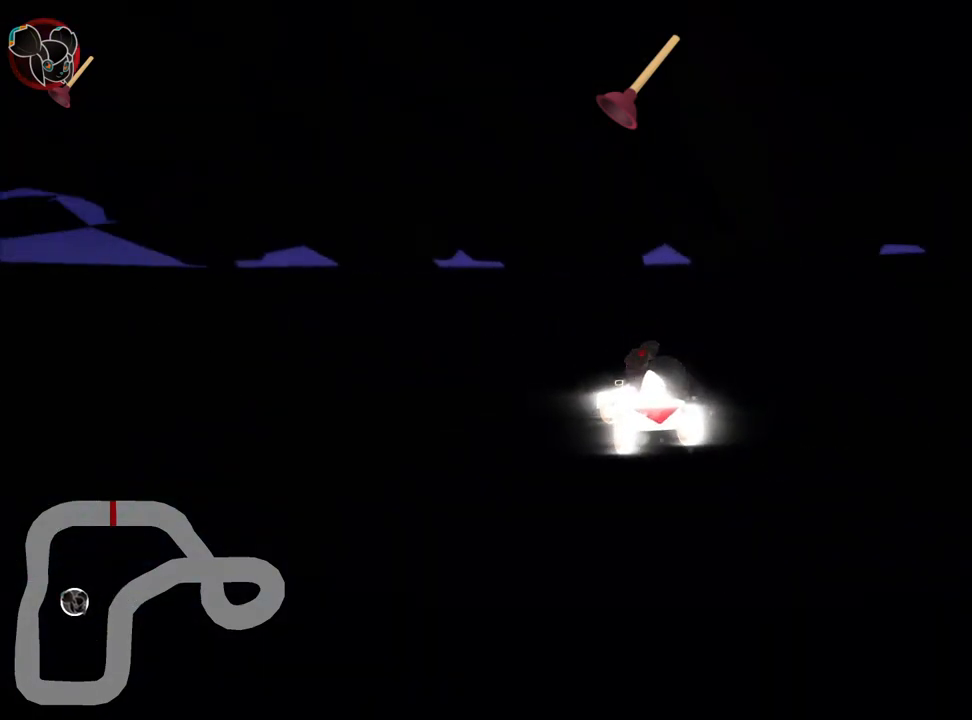
{"keys": ["left"], "events": []}
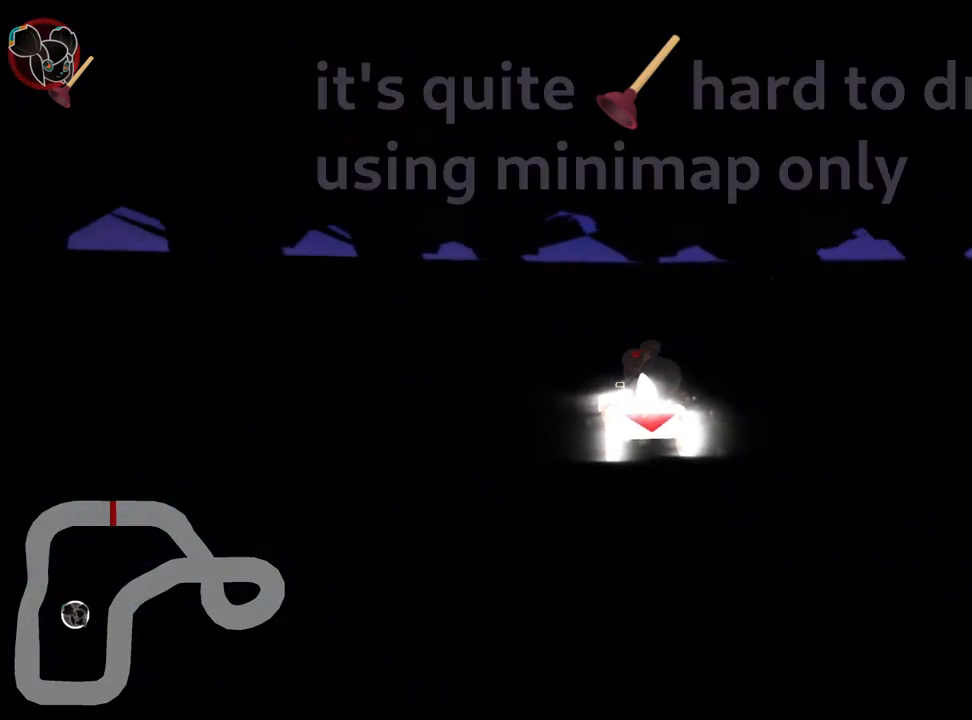
{"keys": ["up"], "events": [[150, "up", "down"], [250, "left", "up"]]}
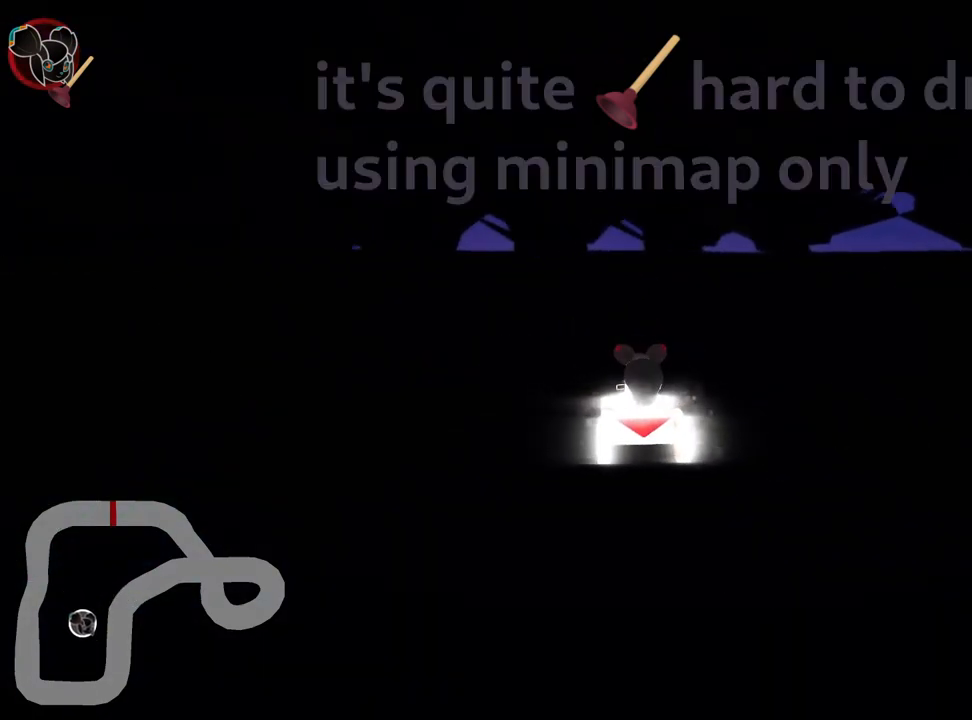
{"keys": ["right", "skid", "up"], "events": [[100, "skid", "down"], [117, "right", "down"]]}
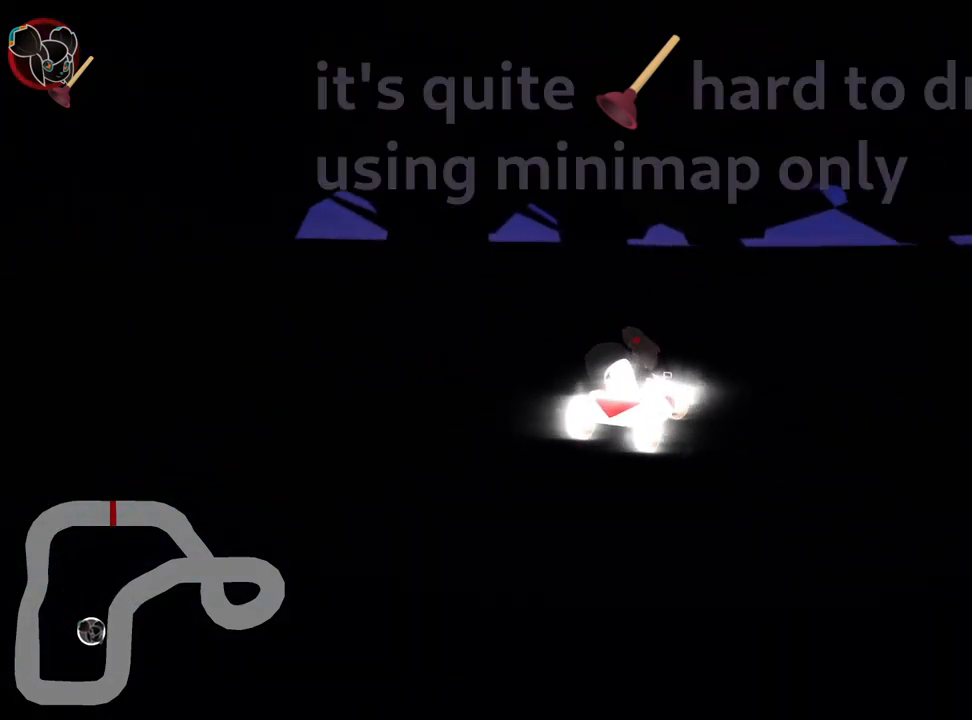
{"keys": ["right", "skid", "up"], "events": []}
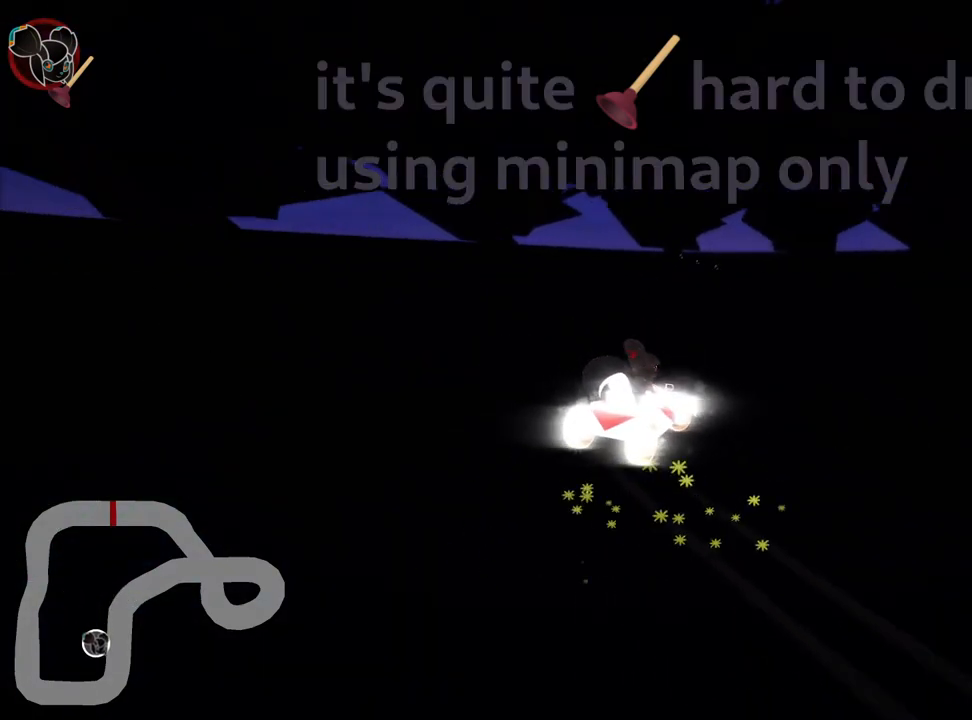
{"keys": ["right", "skid", "up"], "events": []}
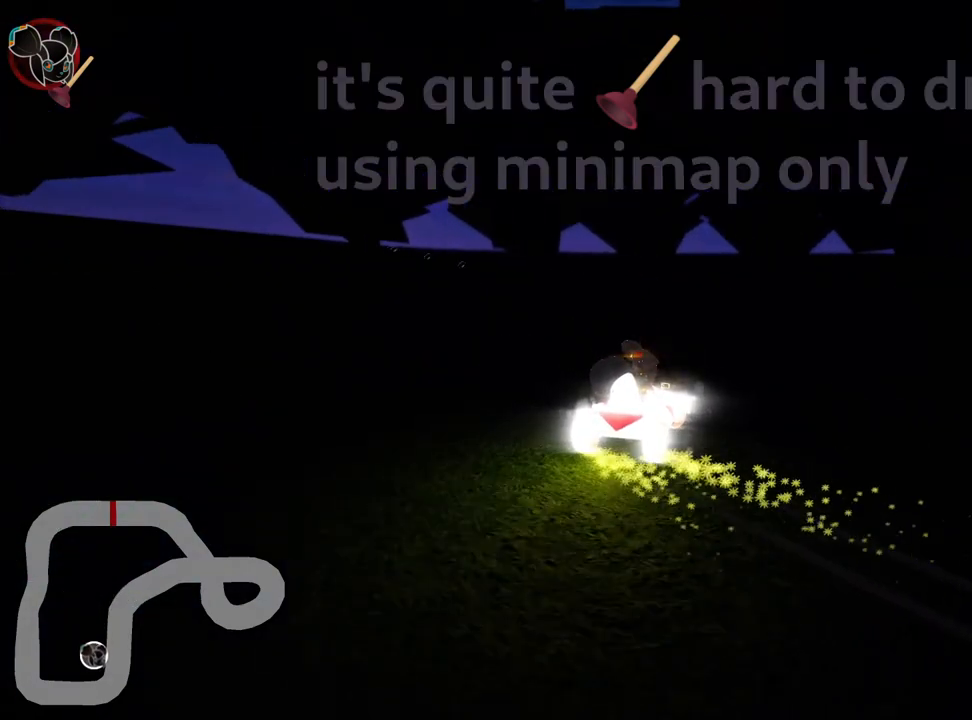
{"keys": ["right", "skid", "up"], "events": [[200, "right", "up"], [400, "right", "down"]]}
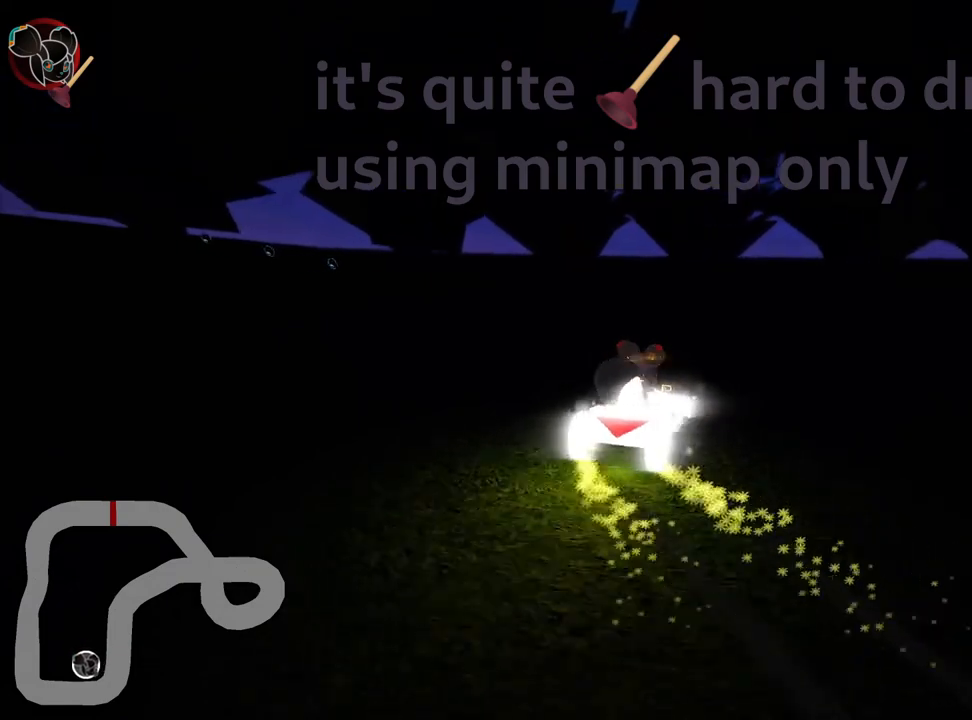
{"keys": ["right", "skid"], "events": [[317, "up", "up"]]}
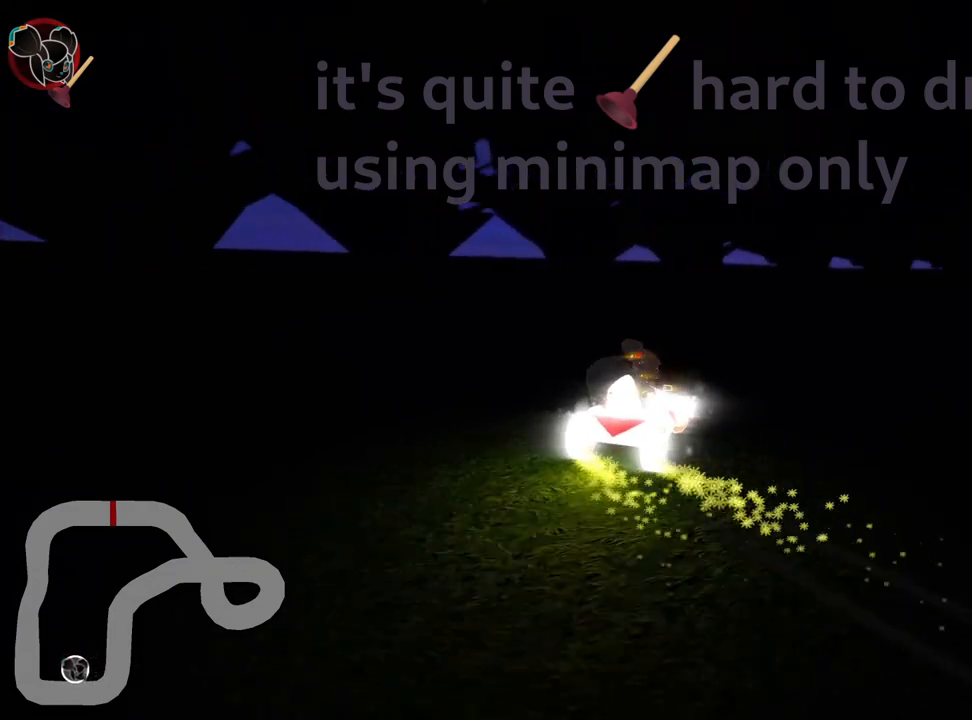
{"keys": ["left"], "events": [[50, "skid", "up"], [183, "right", "up"], [500, "left", "down"]]}
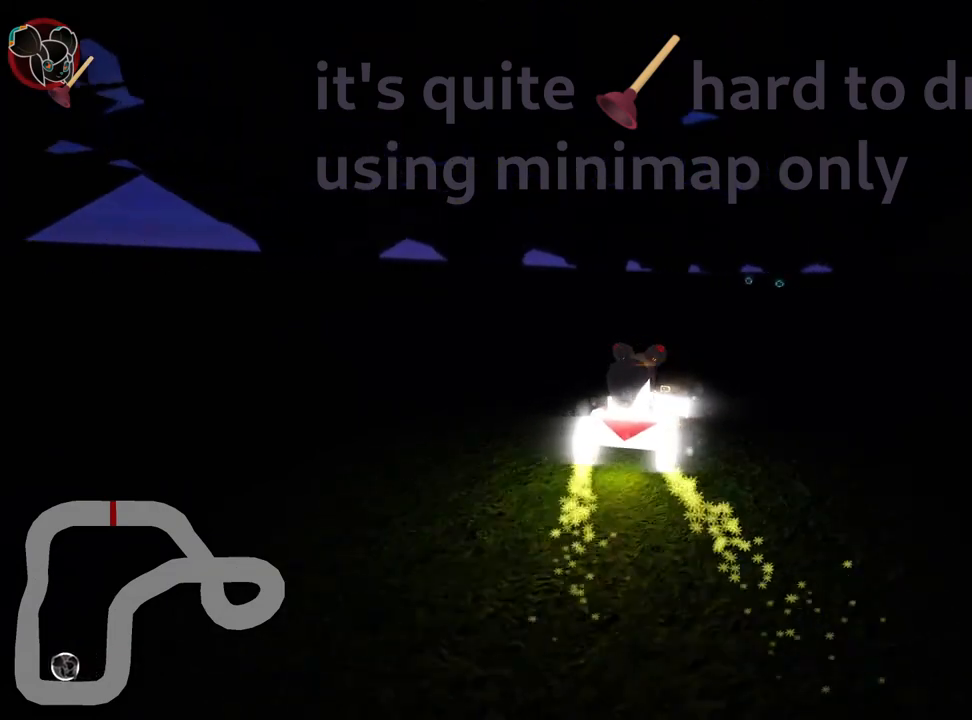
{"keys": [], "events": [[283, "down", "down"], [367, "left", "up"], [400, "down", "up"]]}
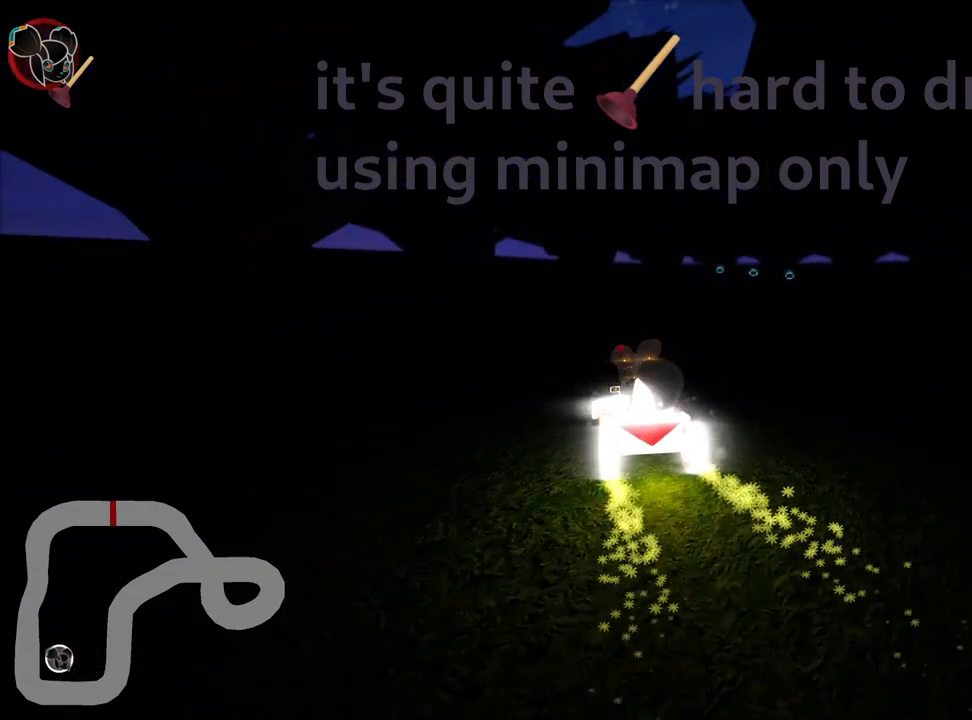
{"keys": ["up"], "events": [[17, "flag", "down"], [167, "flag", "up"], [450, "up", "down"]]}
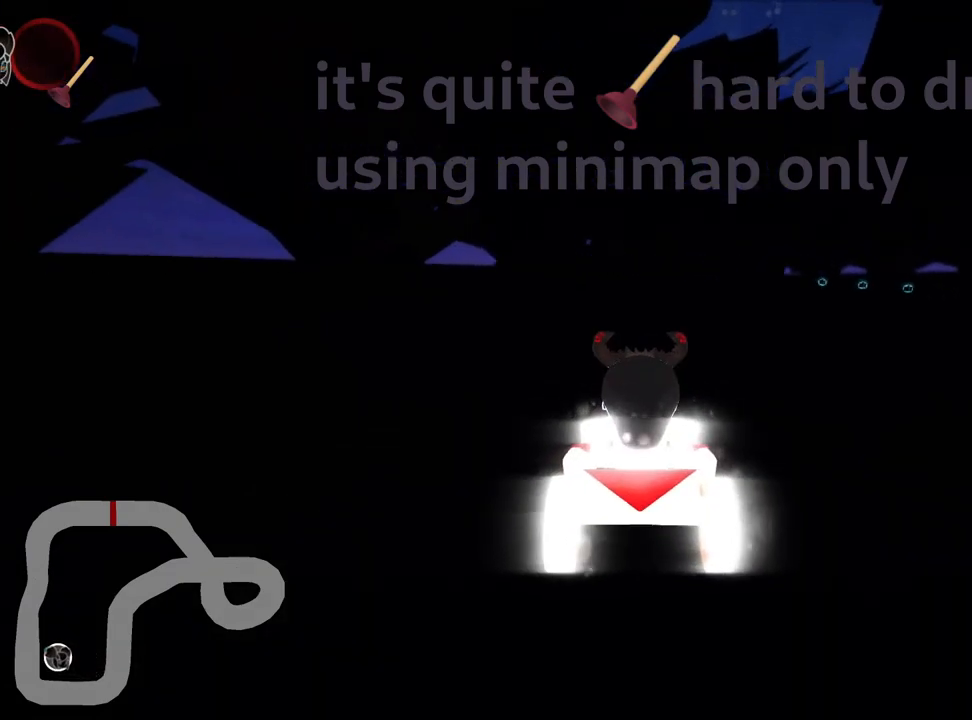
{"keys": ["up"], "events": []}
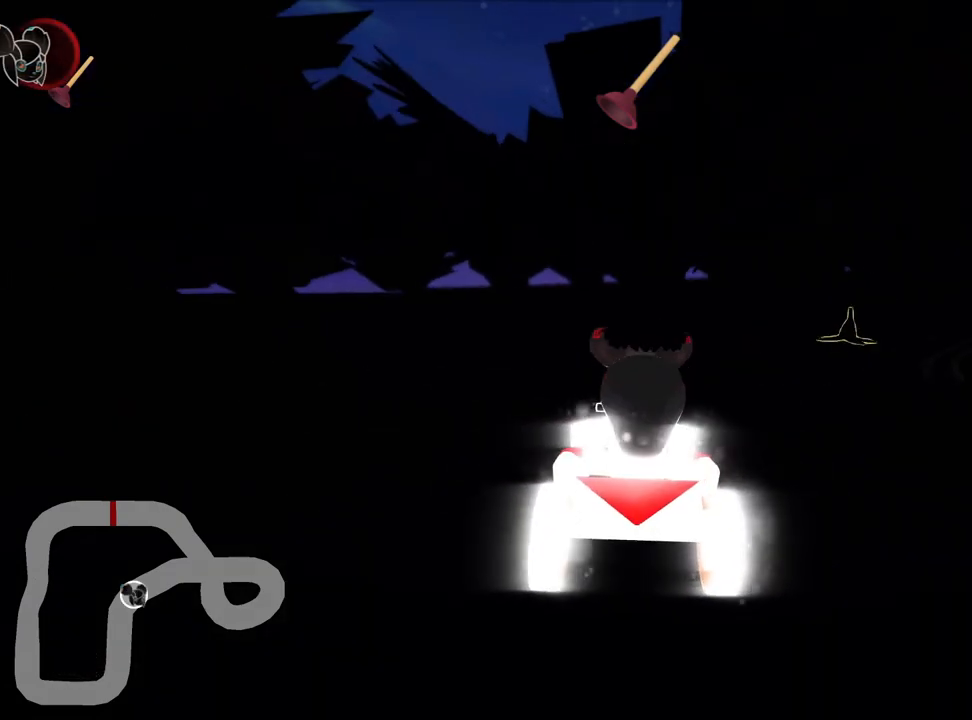
{"keys": ["left", "nitro", "up"], "events": [[250, "left", "down"], [283, "nitro", "down"]]}
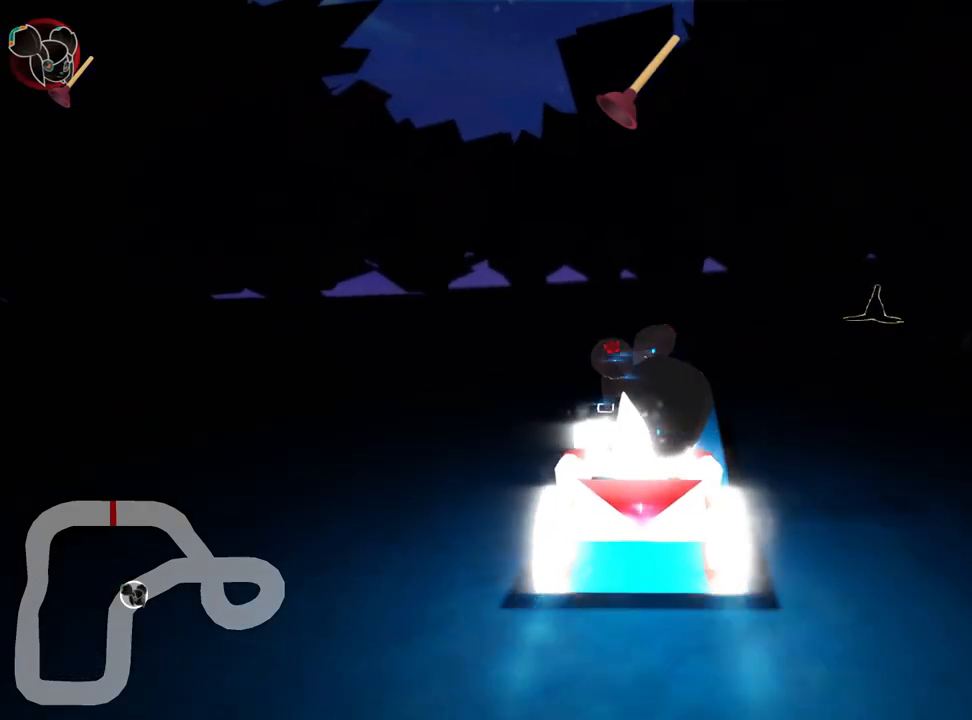
{"keys": ["up"], "events": [[50, "nitro", "up"], [183, "left", "up"]]}
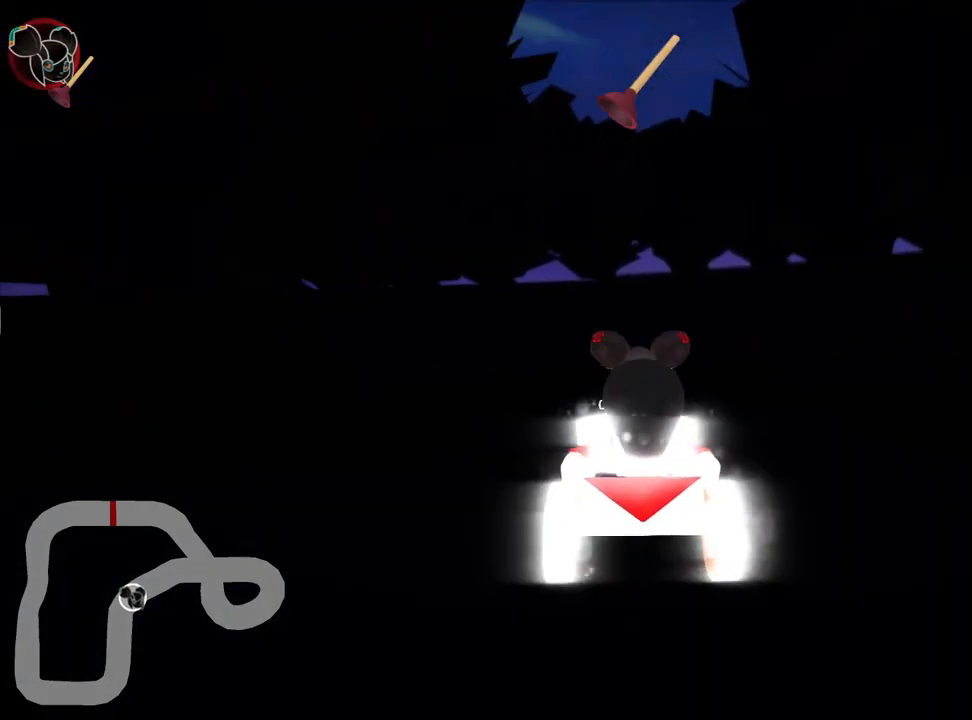
{"keys": ["left", "skid", "up"], "events": [[433, "skid", "down"], [467, "left", "down"]]}
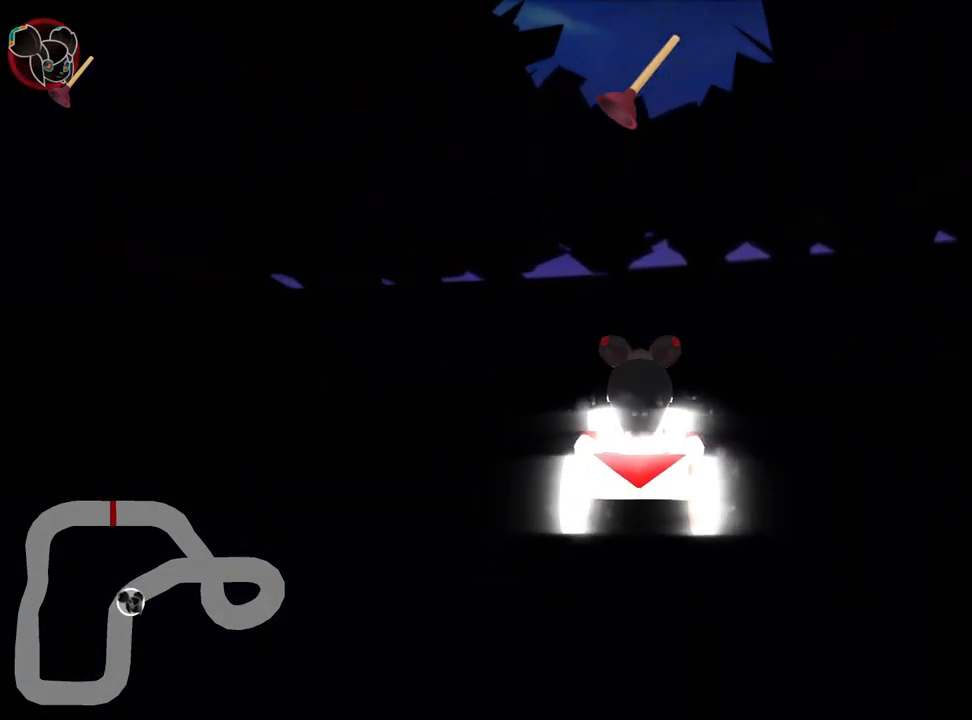
{"keys": ["skid", "up"], "events": [[100, "left", "up"], [183, "right", "down"], [350, "right", "up"]]}
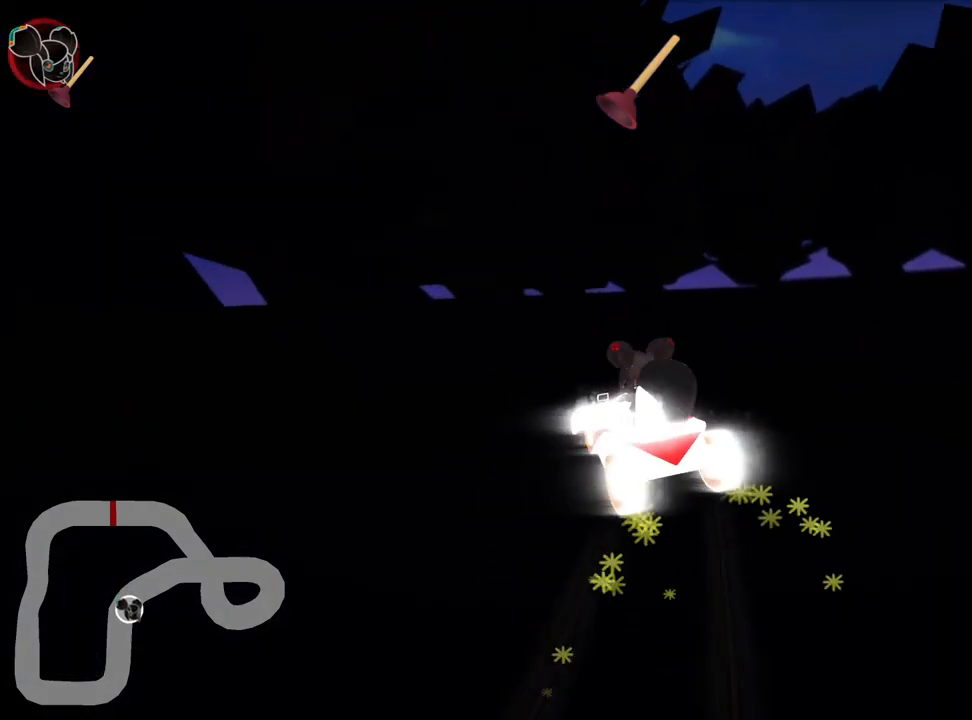
{"keys": ["right", "skid", "up"], "events": [[17, "right", "down"]]}
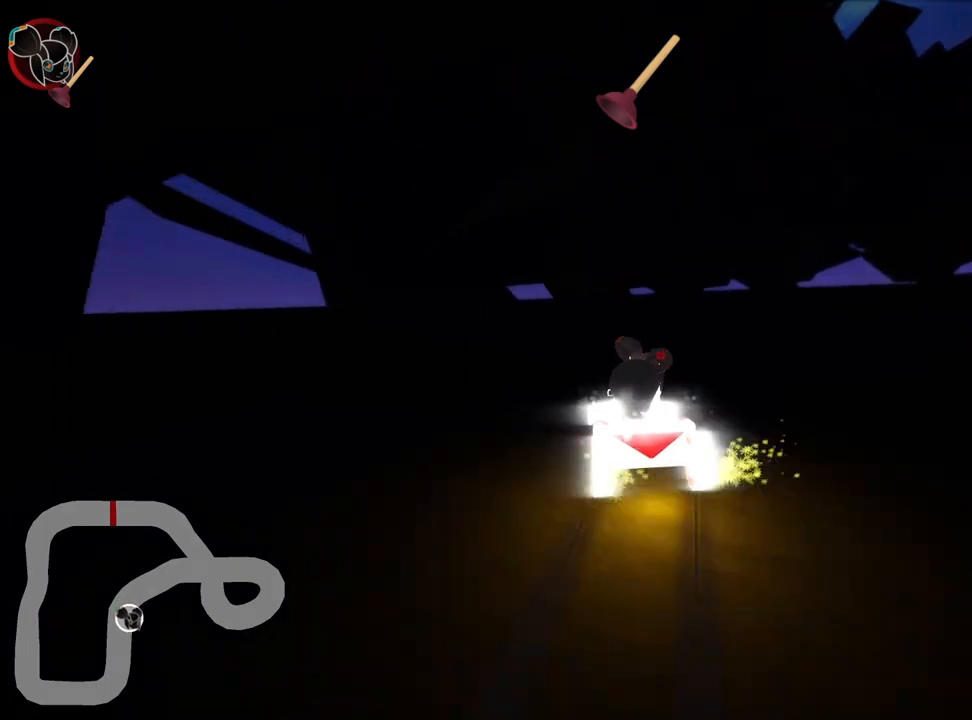
{"keys": ["up"], "events": [[117, "skid", "up"], [333, "right", "up"]]}
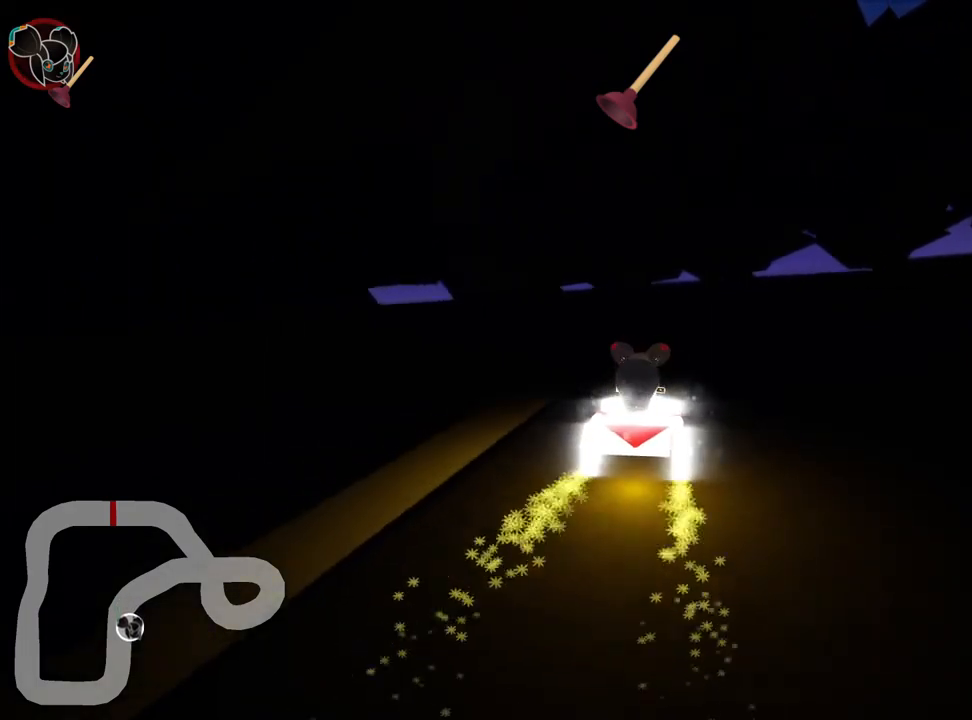
{"keys": ["right", "up"], "events": [[150, "right", "down"]]}
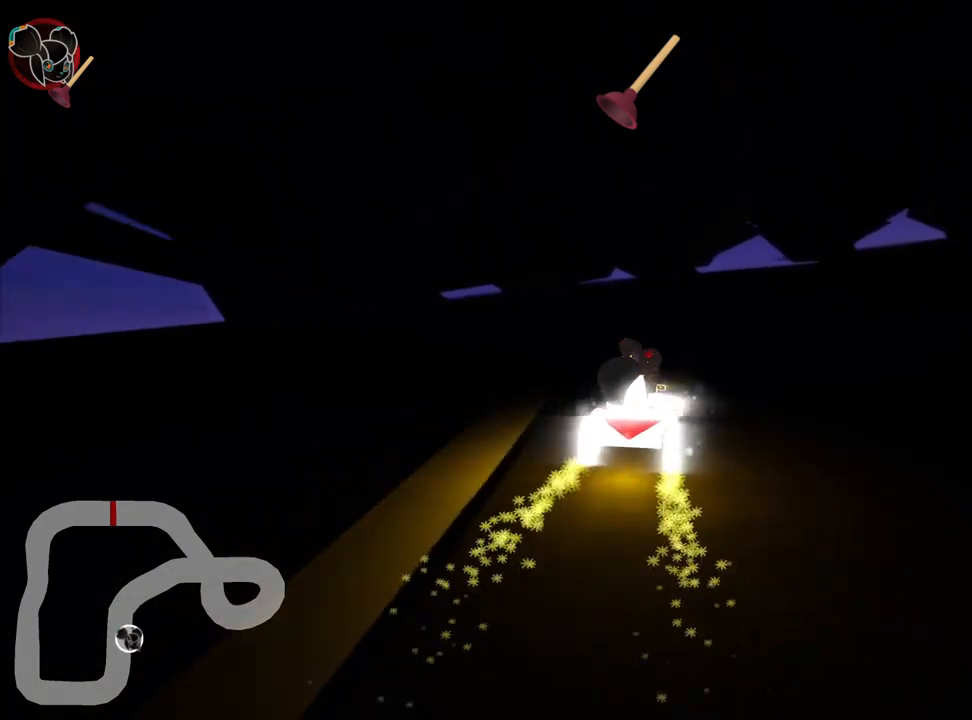
{"keys": ["left", "up"], "events": [[167, "right", "up"], [317, "left", "down"]]}